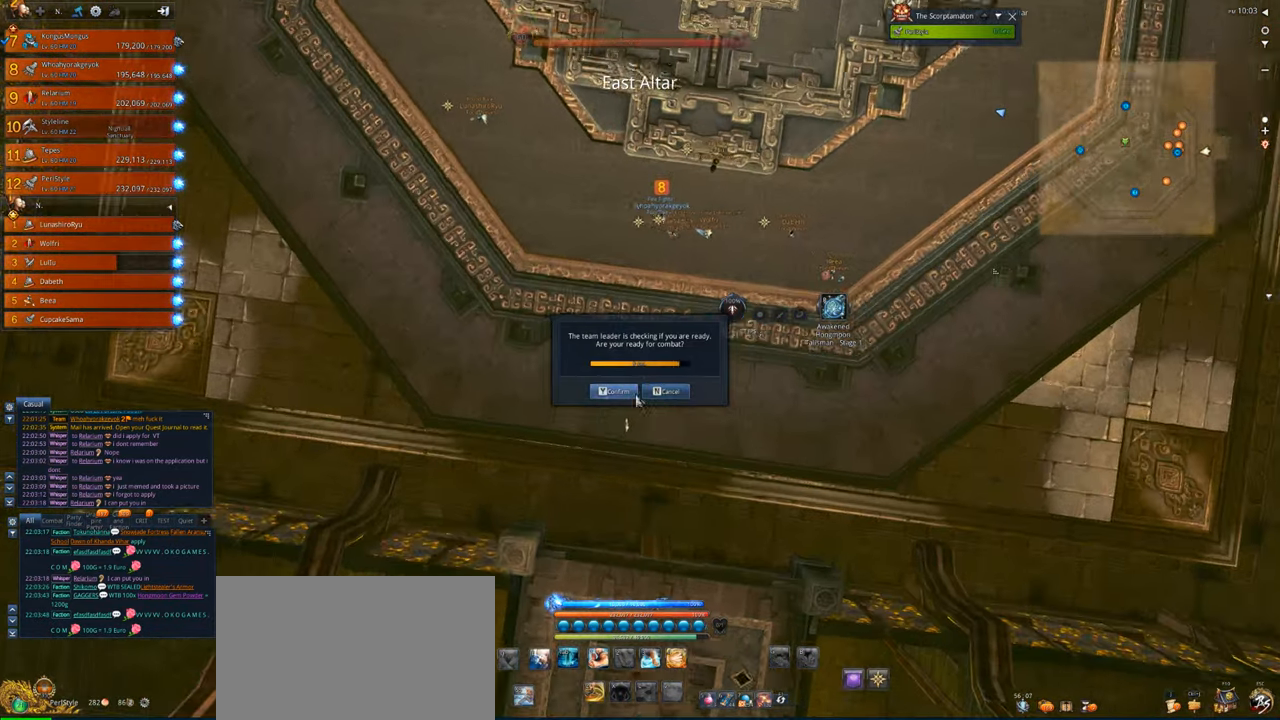
Gameplay with keyboard and mouse; each line is a JSON object with the keys and mouse buttons held at the frame after it. "events" lists presses ("down") and releases ("up") of "1", "2", "3", "4", "5", "a", "alt", "c", "caps_lock", "ctrl", "d", "e", "f", "g", "q", "r", "s", "shift", "space", "t", "tab", "v", "w", "x", "z", "mouse_left", "mouse_wheel" and "mouse_right" between this image and that frame as [ms after this image, input, new state], when the widget could be followed in between. "mouse_left", "mouse_wheel", "mouse_right" = the "left", "wheel", "right" buttons of the "mouse" list. No other keys are recorded. "wheel" means that the mouse wheel is clicked or scrolled. Not read: mouse_move.
{"keys": [], "mouse": [], "events": [[383, "mouse_left", "down"], [417, "mouse_left", "up"]]}
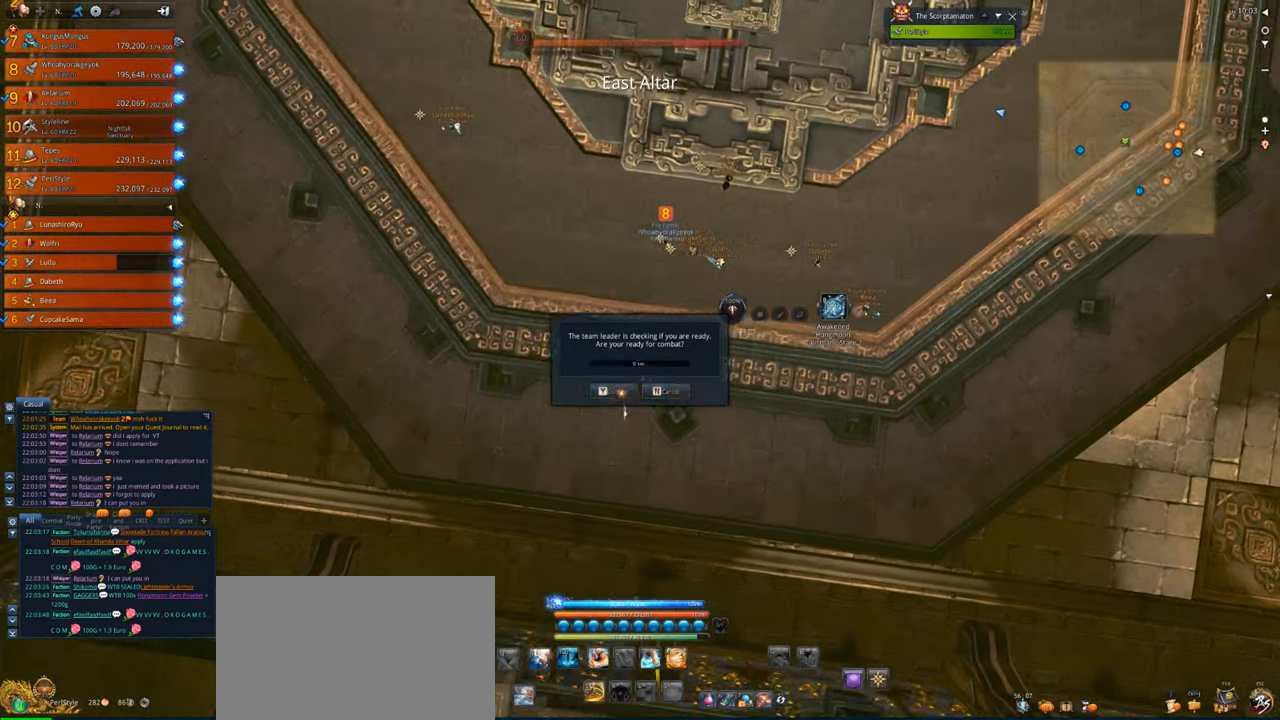
{"keys": ["s"], "mouse": [], "events": [[50, "space", "down"], [217, "space", "up"], [283, "s", "down"]]}
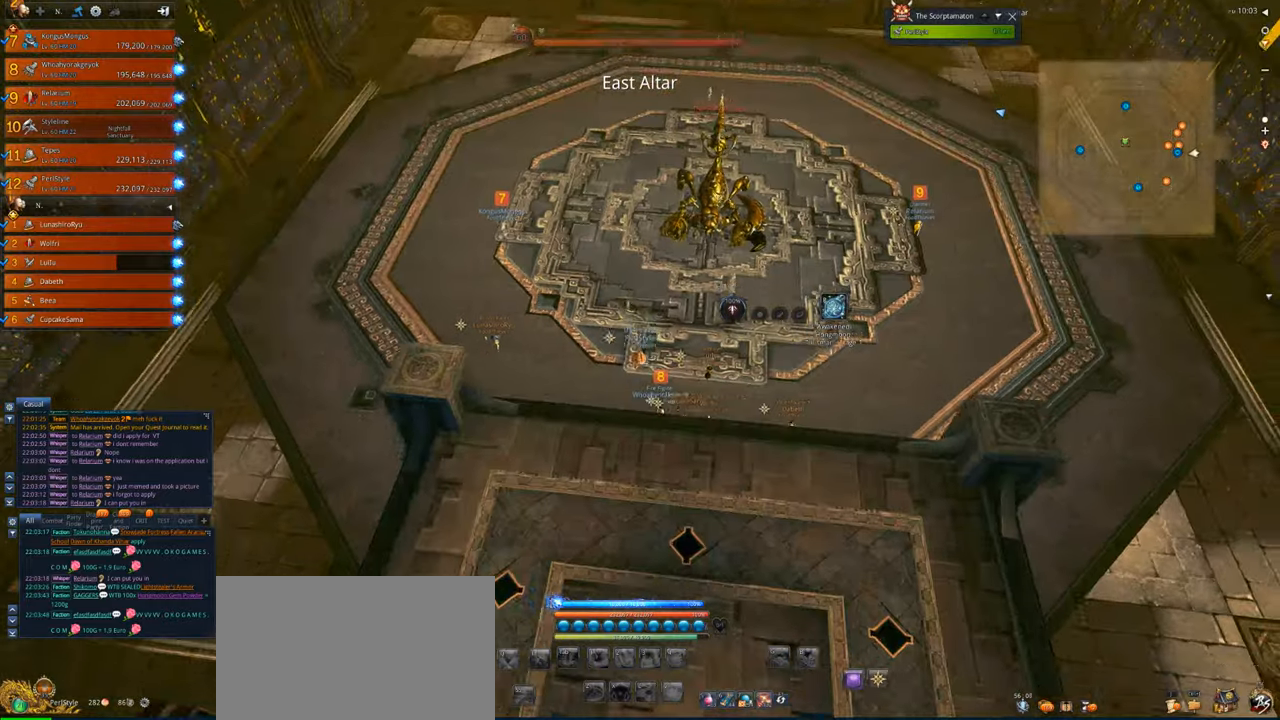
{"keys": ["s"], "mouse": [], "events": []}
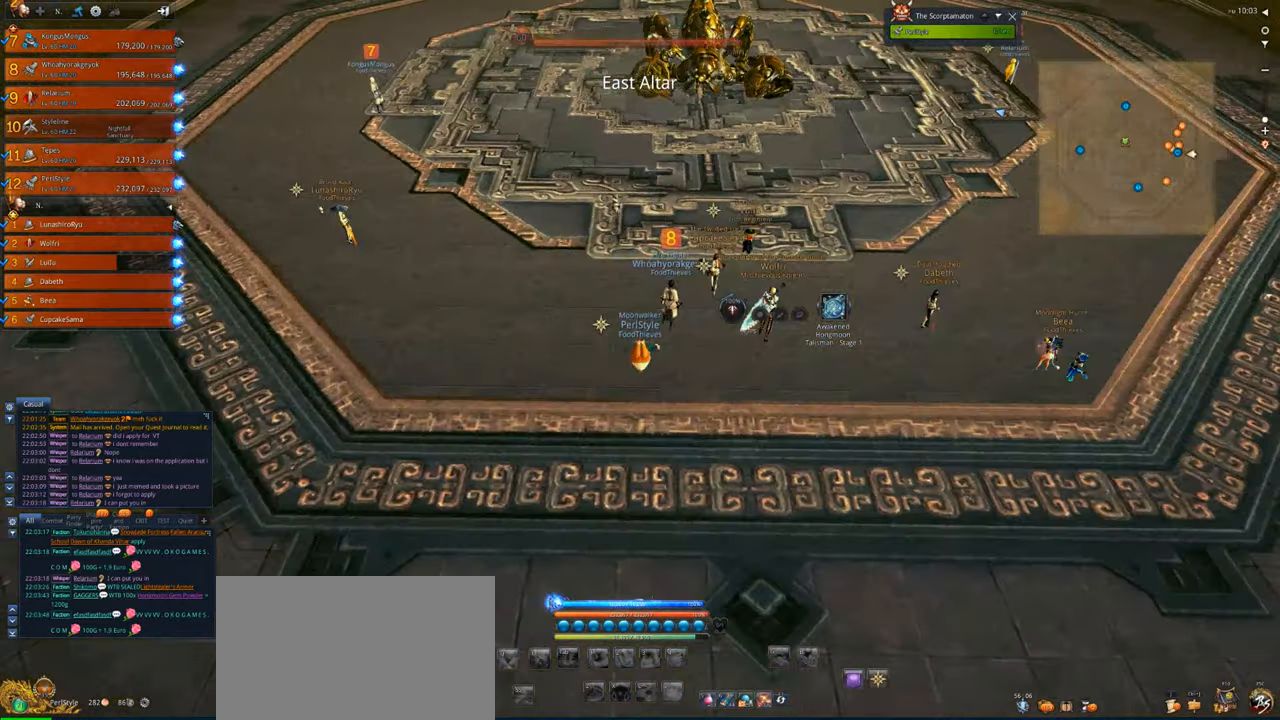
{"keys": ["w"], "mouse": [], "events": [[150, "s", "up"], [317, "w", "down"]]}
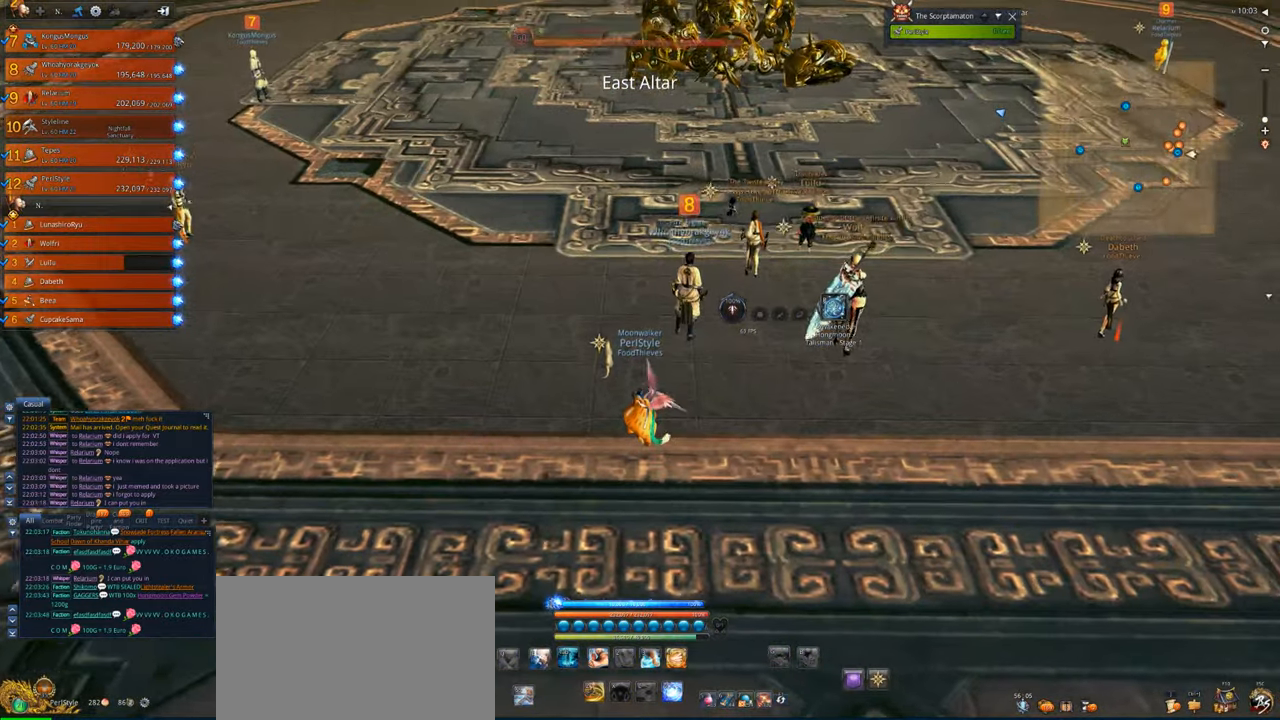
{"keys": ["w"], "mouse": [], "events": []}
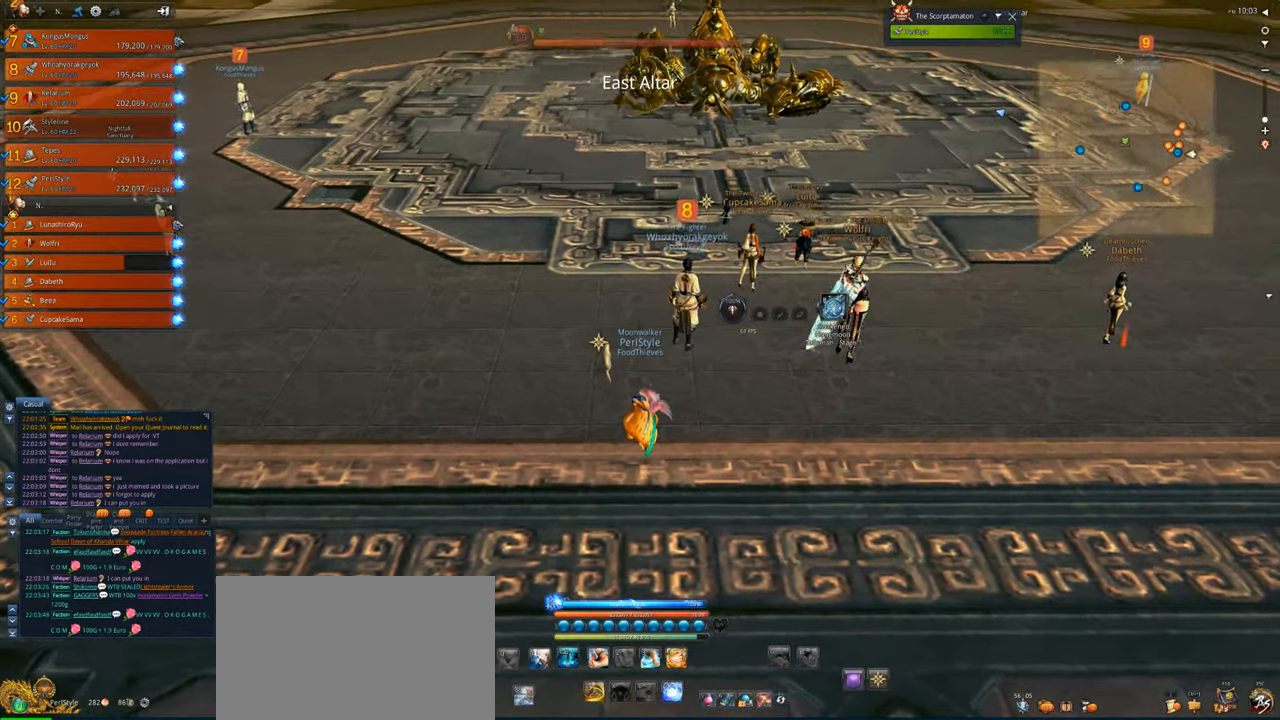
{"keys": ["a", "w"], "mouse": [], "events": [[417, "a", "down"]]}
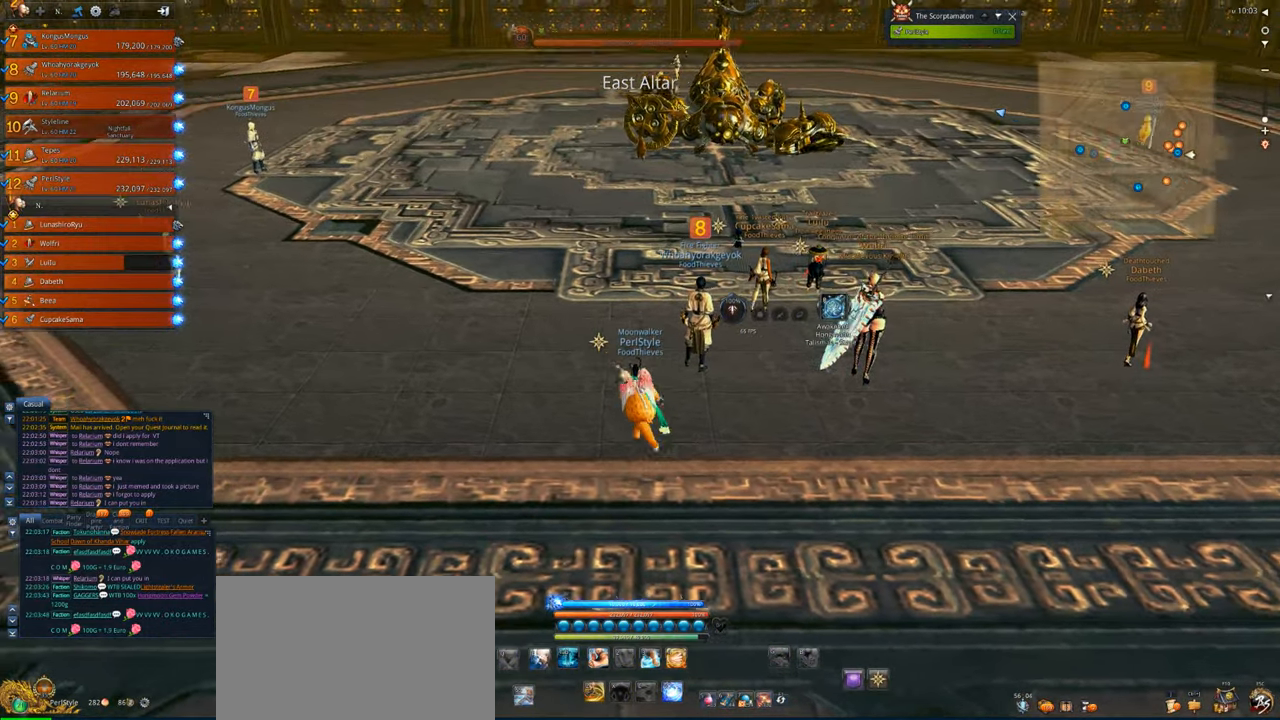
{"keys": ["w"], "mouse": [], "events": [[50, "a", "up"]]}
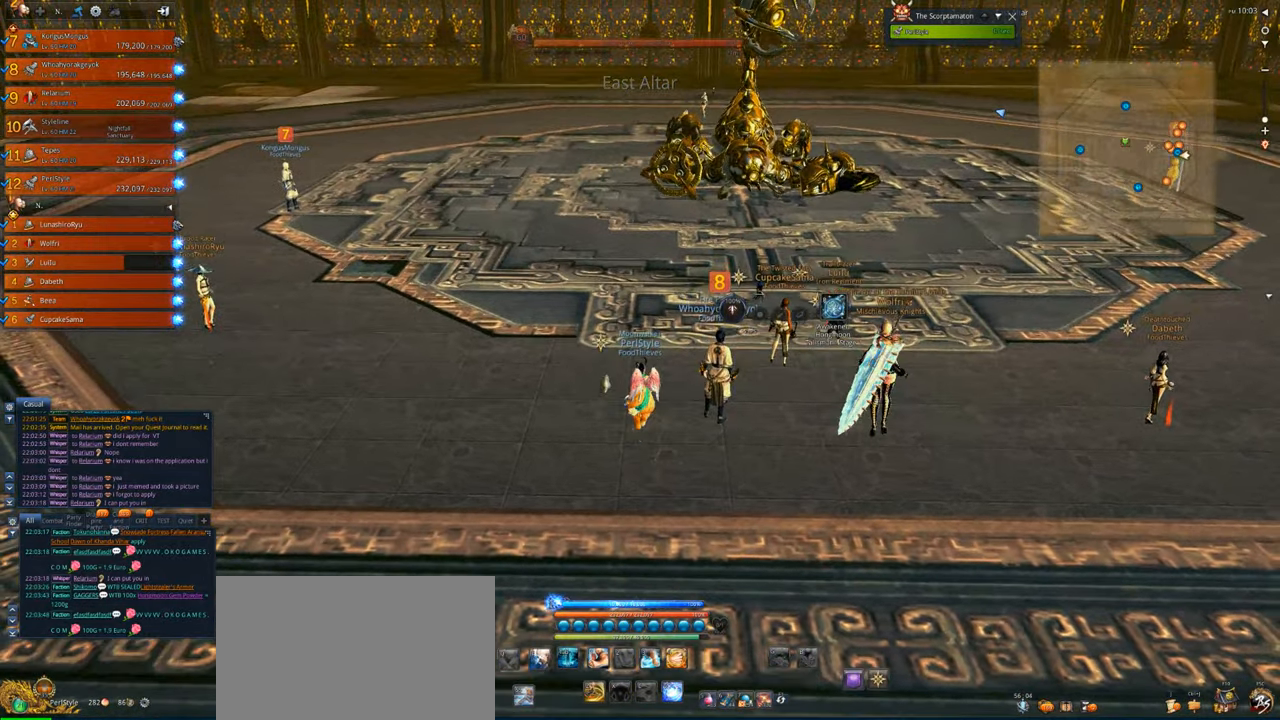
{"keys": ["a", "w"], "mouse": [], "events": [[117, "mouse_wheel", "down"], [217, "a", "down"], [217, "mouse_wheel", "up"]]}
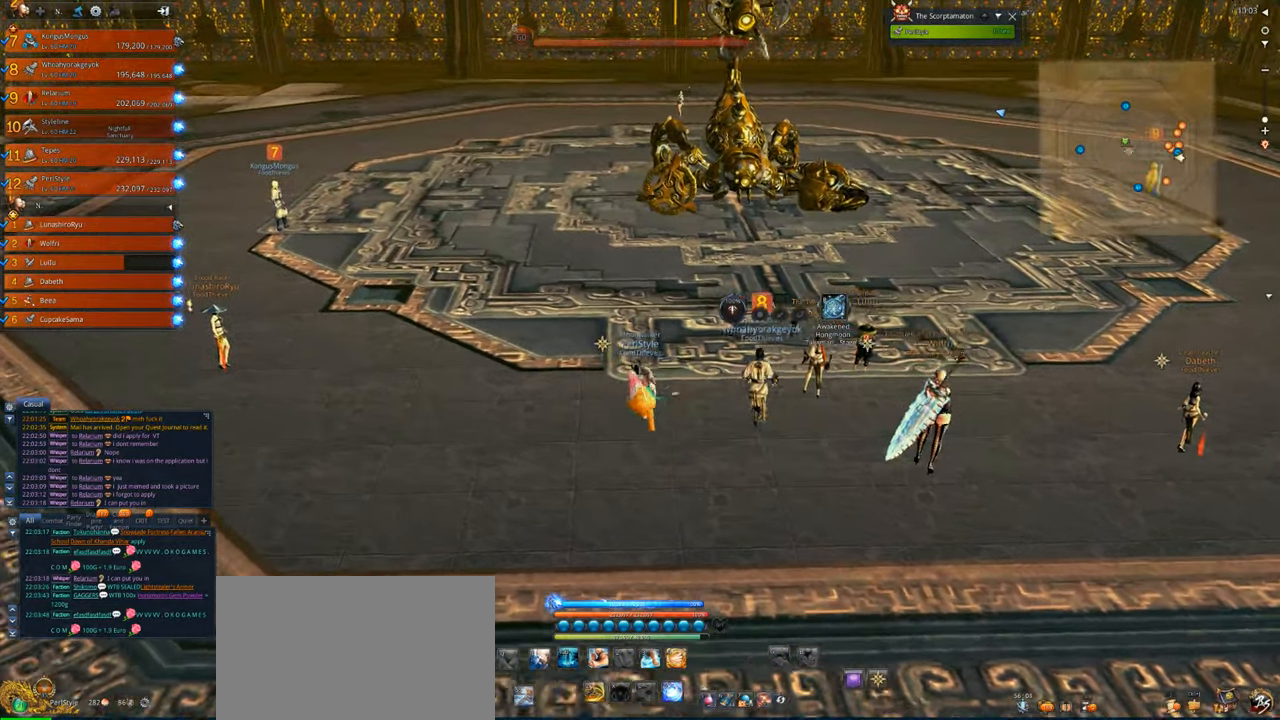
{"keys": ["a", "w"], "mouse": [], "events": []}
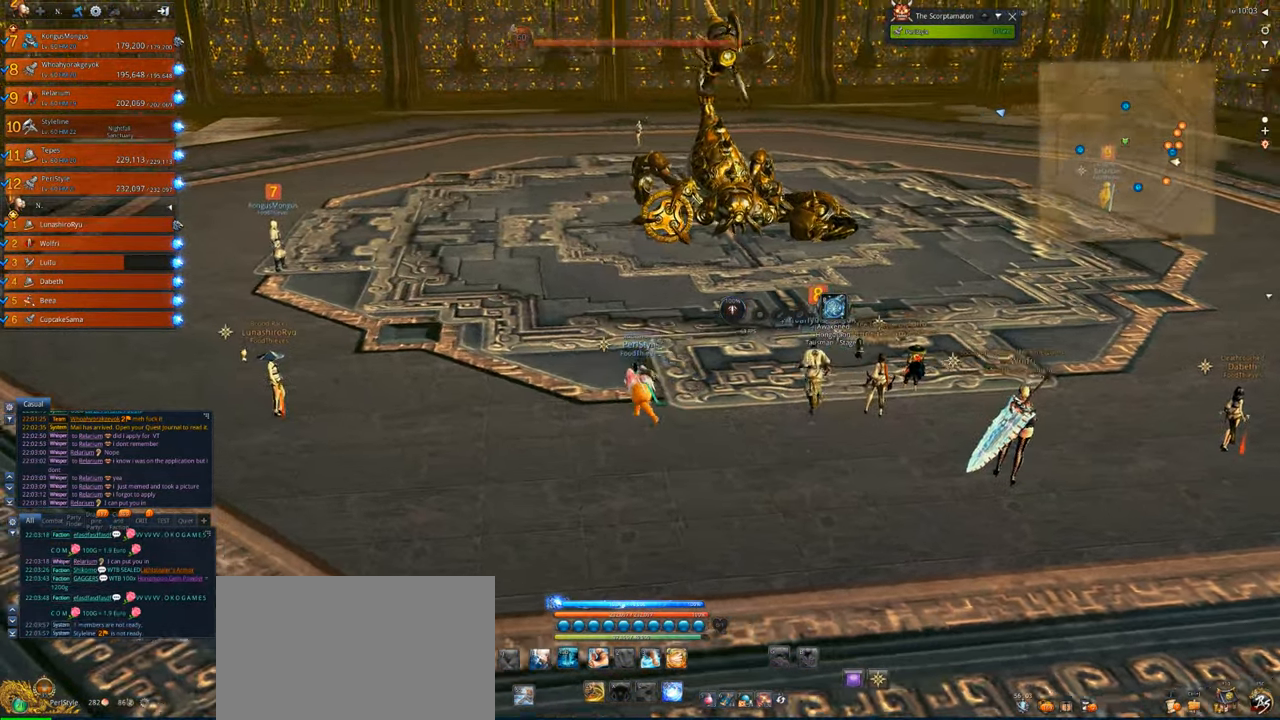
{"keys": [], "mouse": [], "events": [[183, "w", "up"], [250, "a", "up"]]}
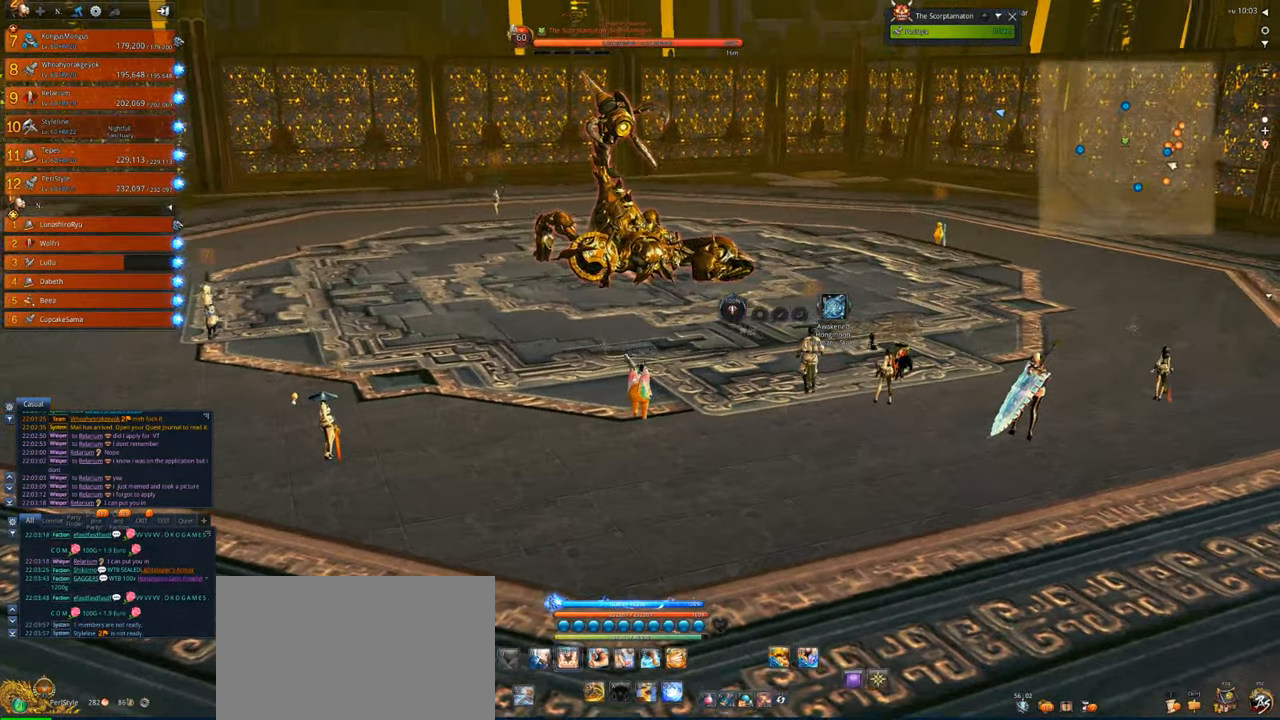
{"keys": [], "mouse": [], "events": []}
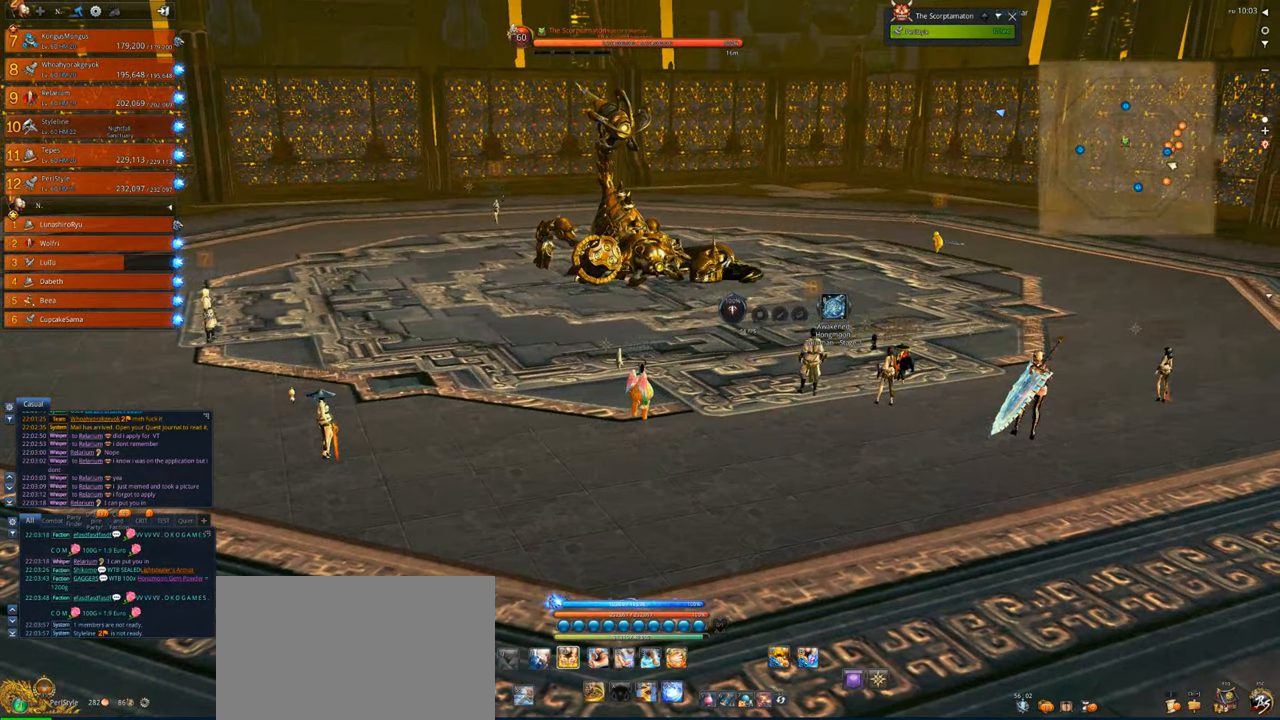
{"keys": [], "mouse": [], "events": []}
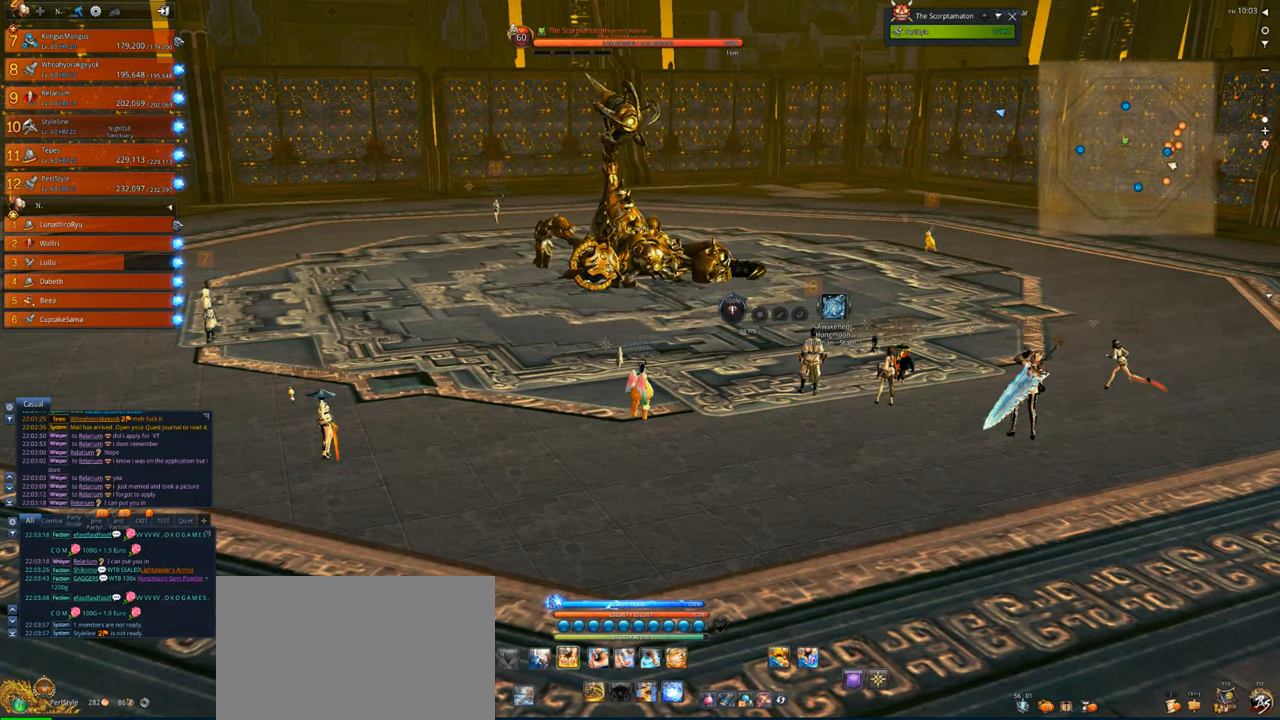
{"keys": [], "mouse": [], "events": []}
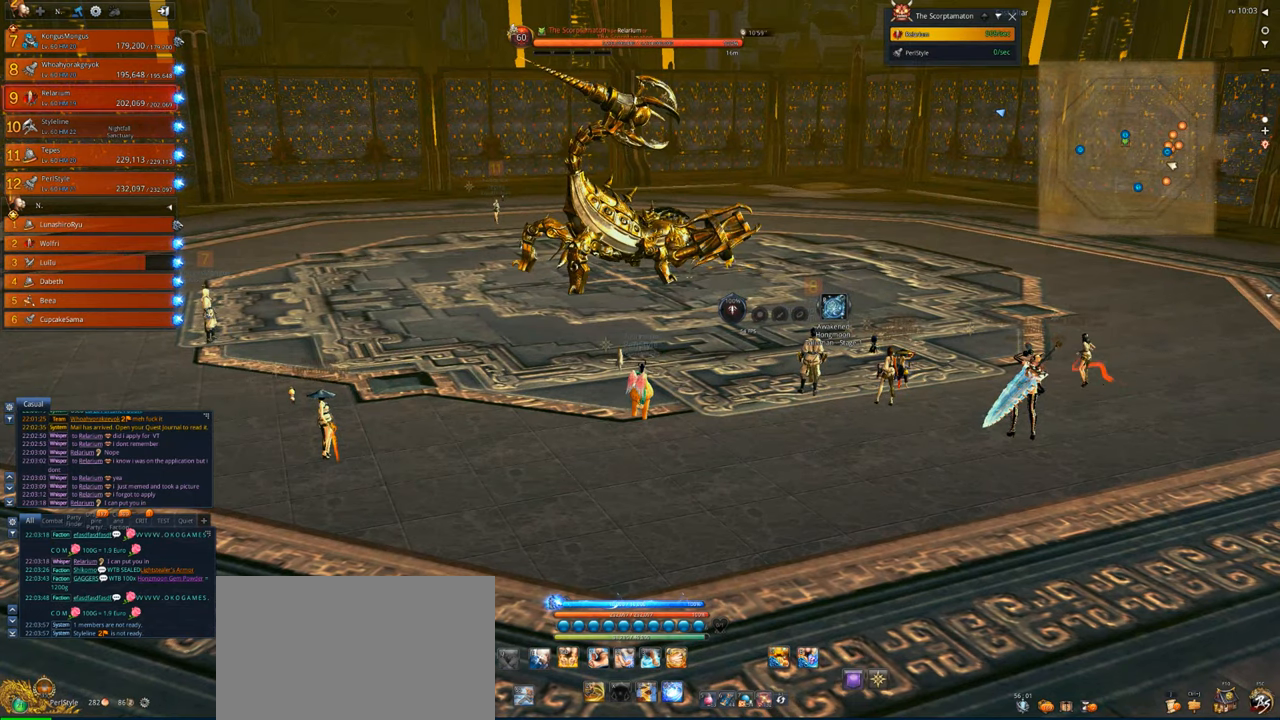
{"keys": ["2"], "mouse": [], "events": [[217, "2", "down"], [283, "2", "up"], [350, "2", "down"]]}
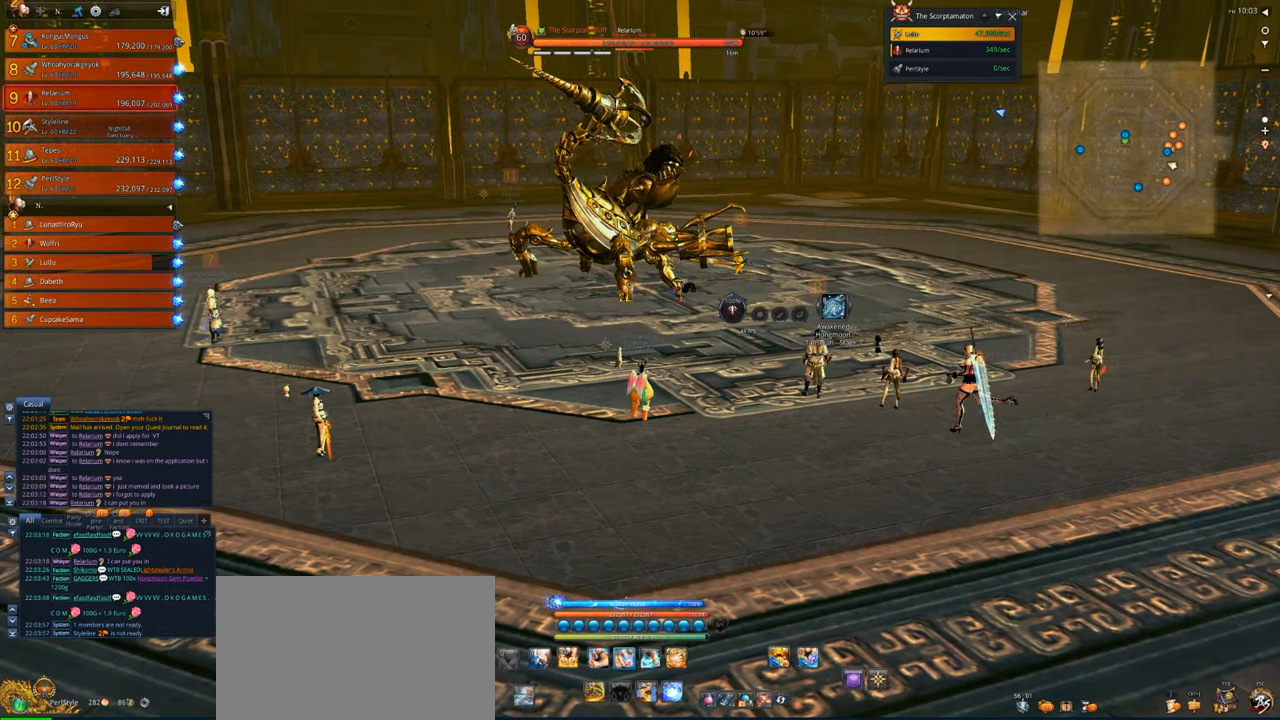
{"keys": ["v"], "mouse": [], "events": [[183, "2", "up"], [350, "v", "down"]]}
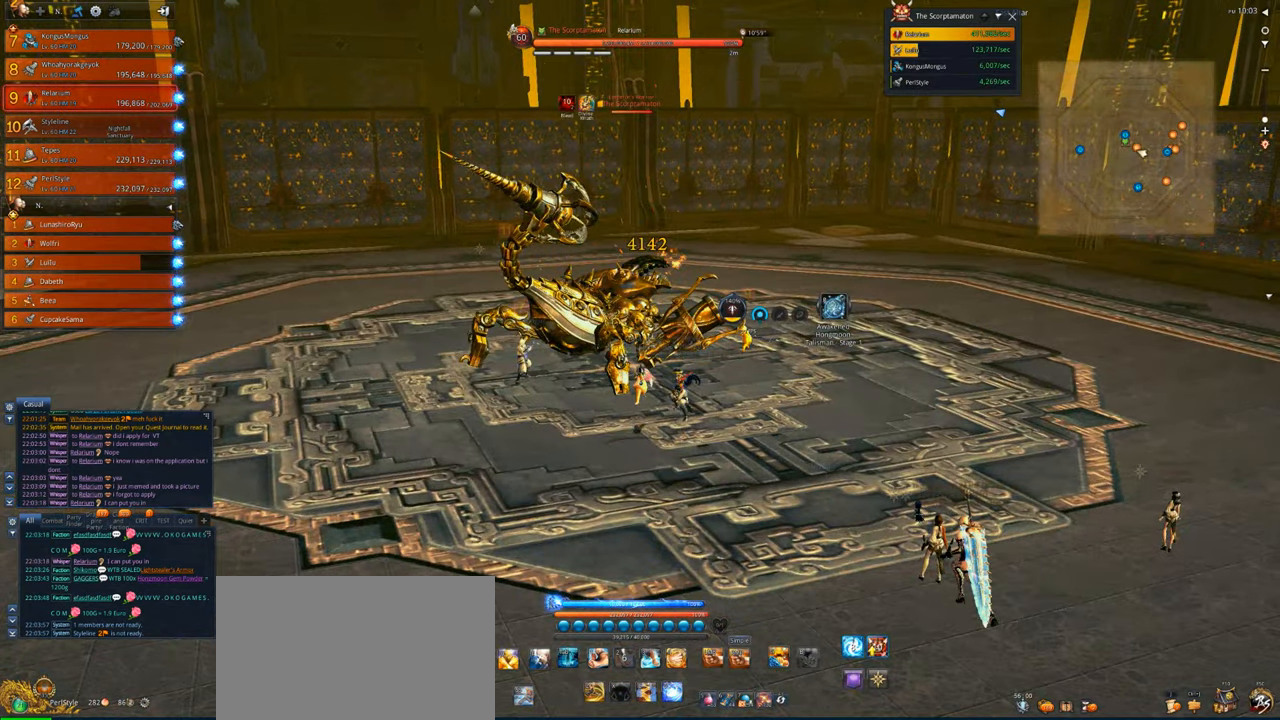
{"keys": ["4", "r"], "mouse": [], "events": [[317, "4", "down"], [483, "r", "down"], [483, "v", "up"]]}
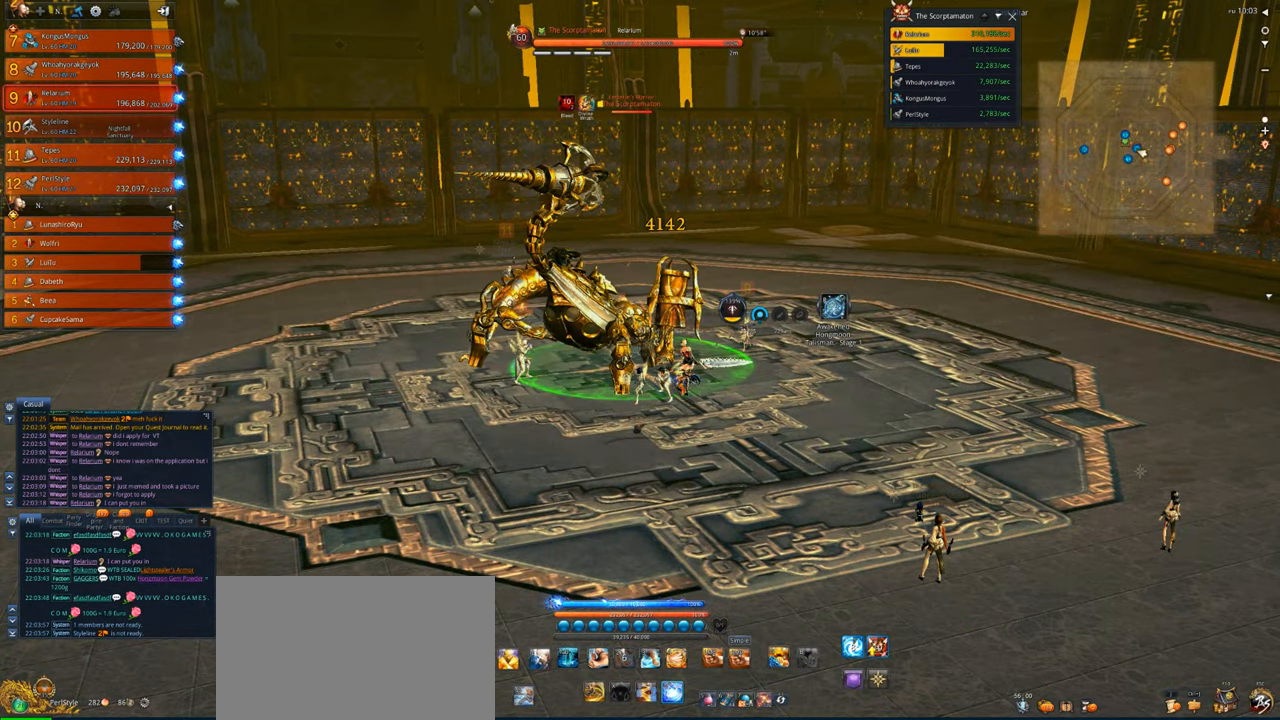
{"keys": ["4"], "mouse": [], "events": [[17, "4", "up"], [17, "r", "up"], [50, "4", "down"], [150, "r", "down"], [217, "4", "up"], [250, "4", "down"], [250, "r", "up"], [350, "r", "down"], [350, "x", "down"], [383, "4", "up"], [450, "r", "up"], [483, "4", "down"], [483, "x", "up"]]}
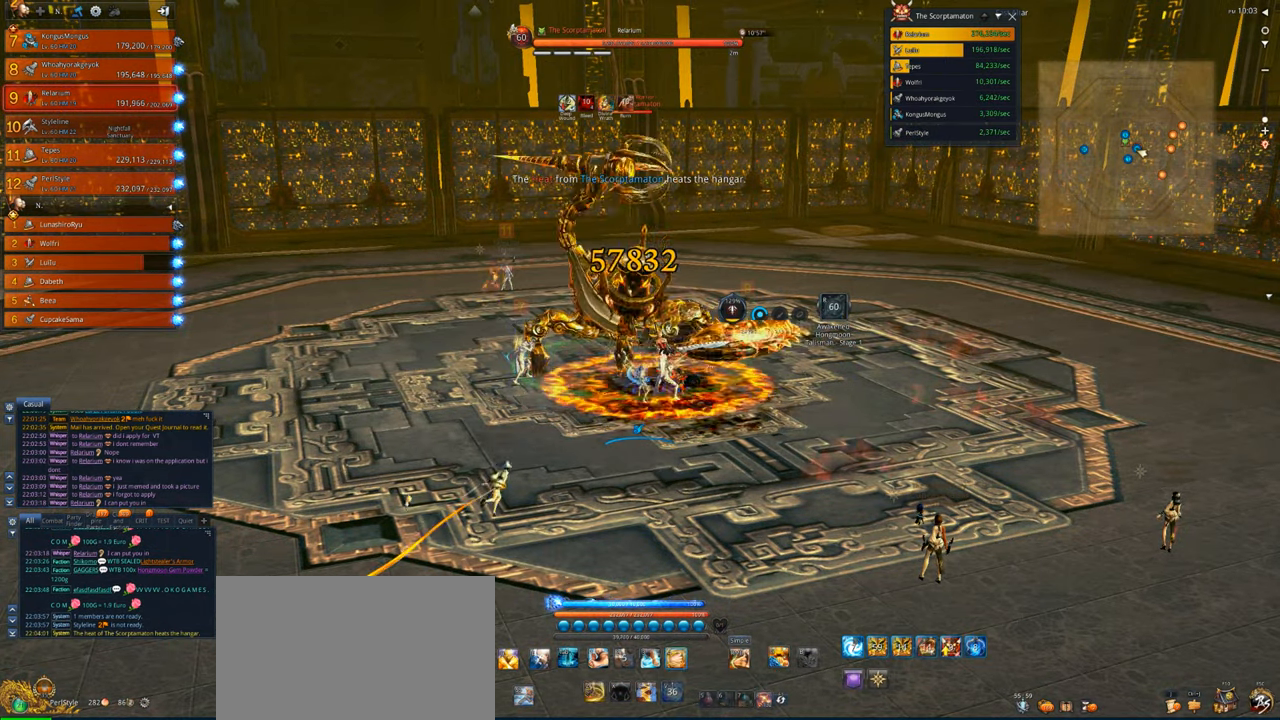
{"keys": ["tab"], "mouse": [], "events": [[17, "4", "up"], [17, "x", "down"], [183, "x", "up"], [317, "x", "down"], [417, "x", "up"], [483, "tab", "down"]]}
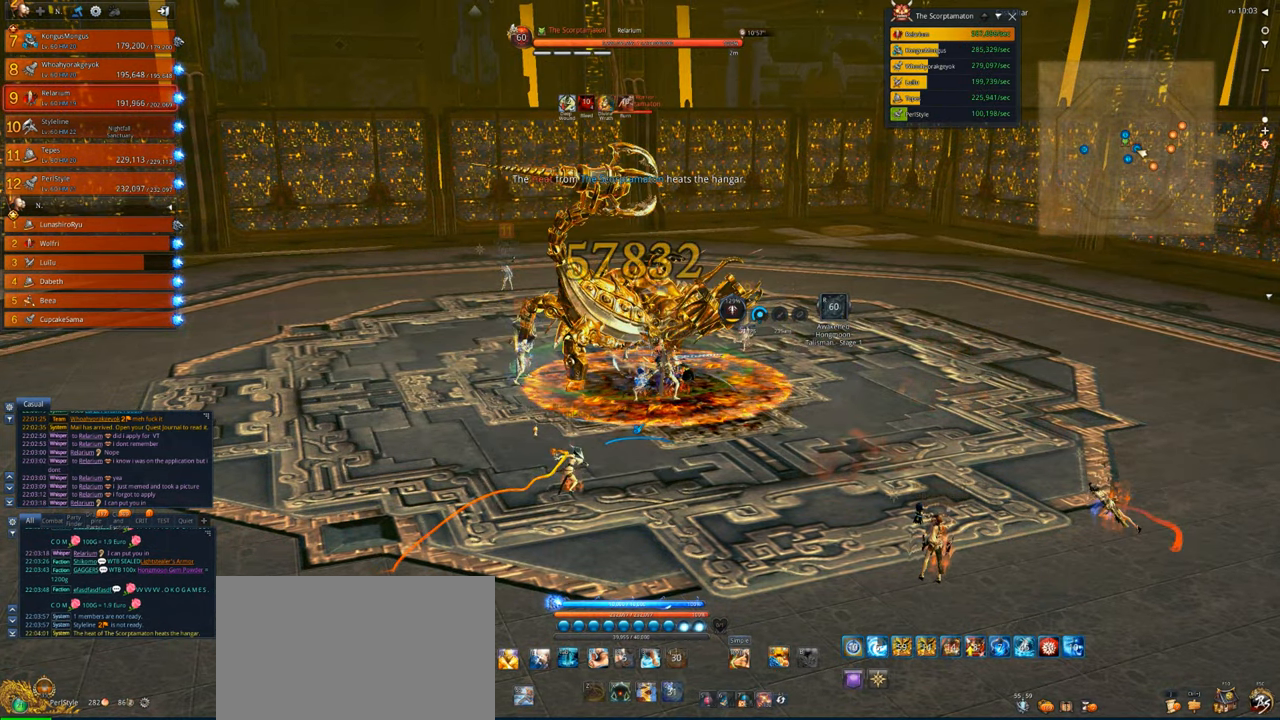
{"keys": [], "mouse": [], "events": [[50, "x", "down"], [283, "x", "up"], [317, "tab", "up"], [417, "tab", "down"], [483, "tab", "up"]]}
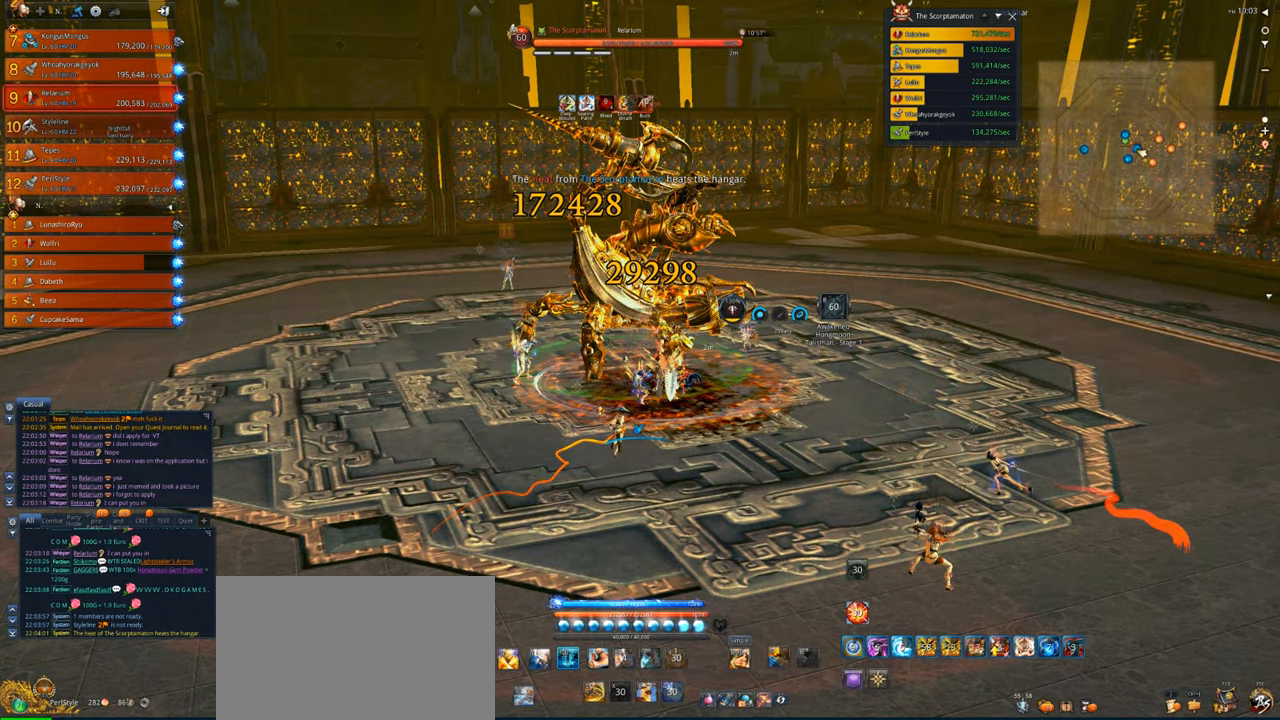
{"keys": ["tab"], "mouse": [], "events": [[17, "x", "down"], [117, "x", "up"], [217, "x", "down"], [250, "tab", "down"], [283, "tab", "up"], [283, "x", "up"], [383, "tab", "down"]]}
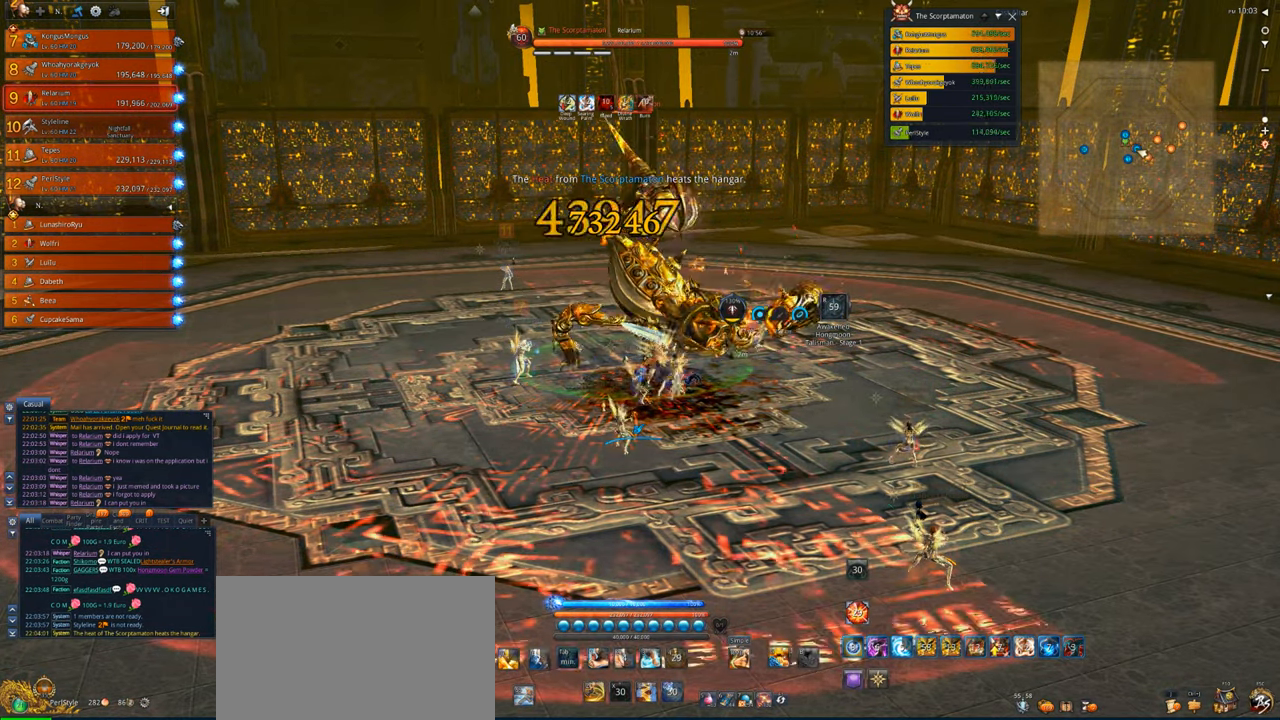
{"keys": [], "mouse": [], "events": [[17, "tab", "up"], [117, "r", "down"], [217, "r", "up"], [317, "r", "down"], [450, "r", "up"]]}
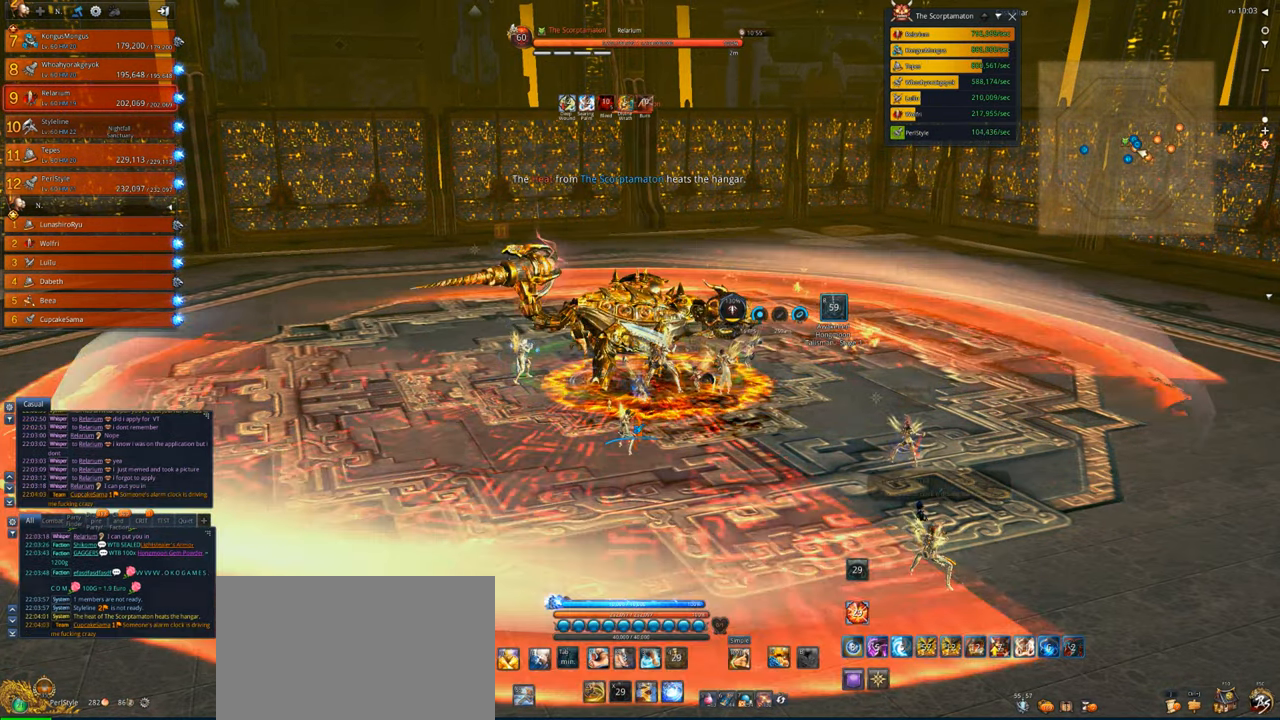
{"keys": [], "mouse": ["right"], "events": [[50, "mouse_right", "down"]]}
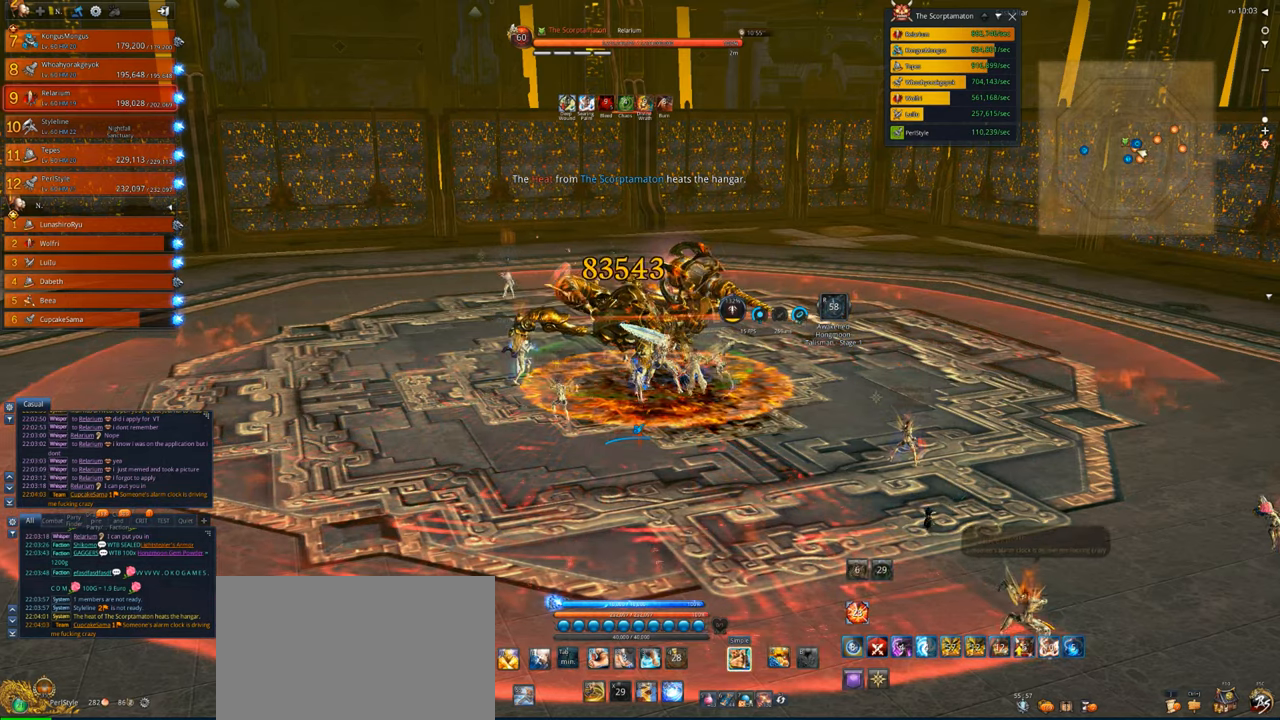
{"keys": [], "mouse": ["right"], "events": []}
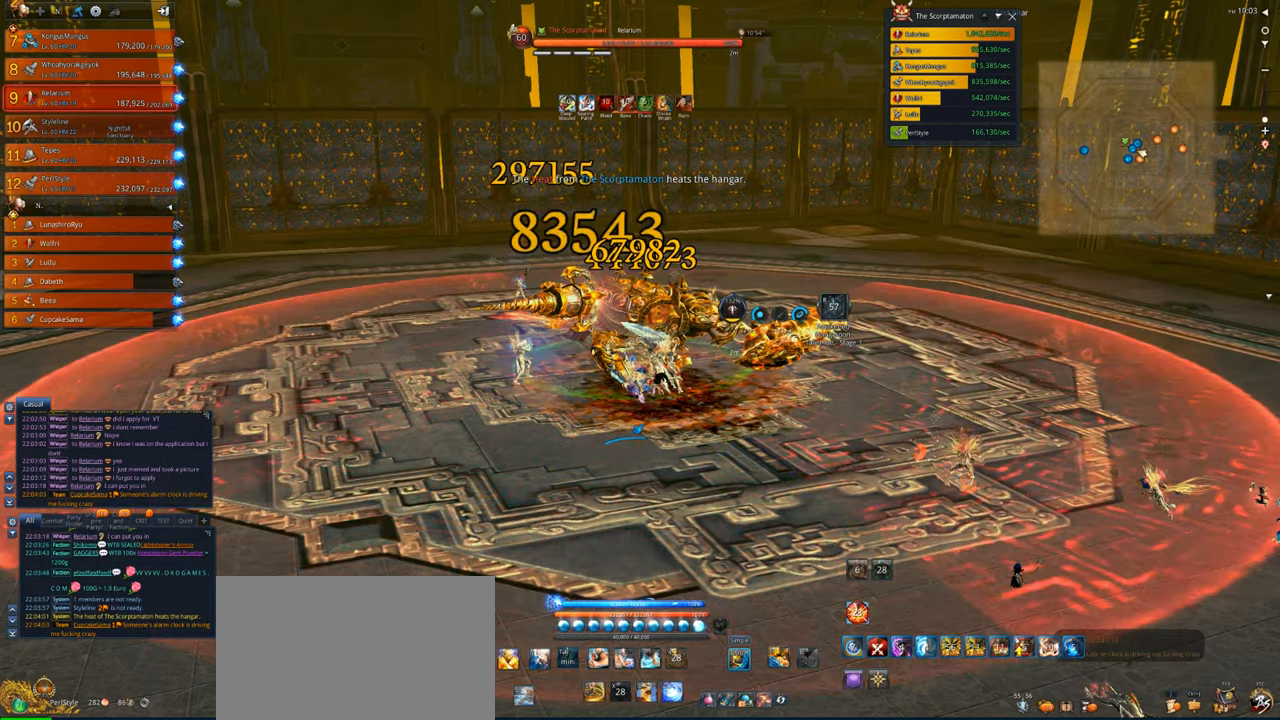
{"keys": [], "mouse": ["right"], "events": []}
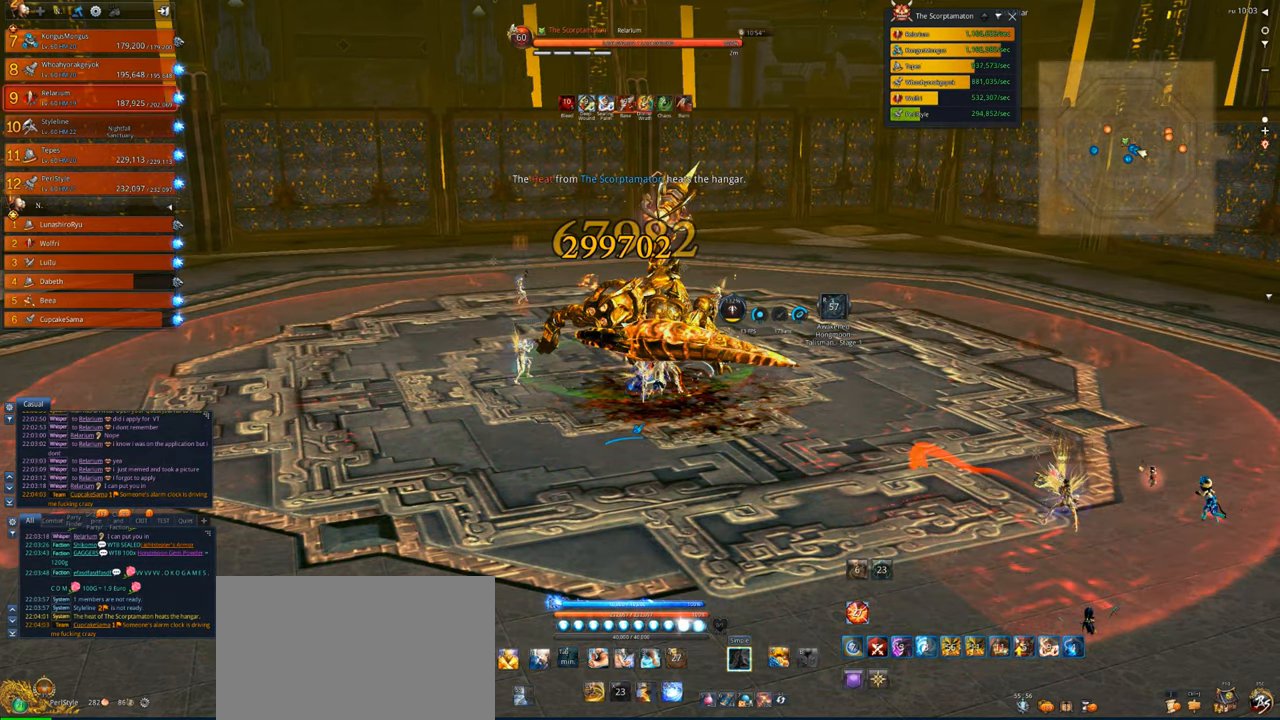
{"keys": [], "mouse": ["right"], "events": []}
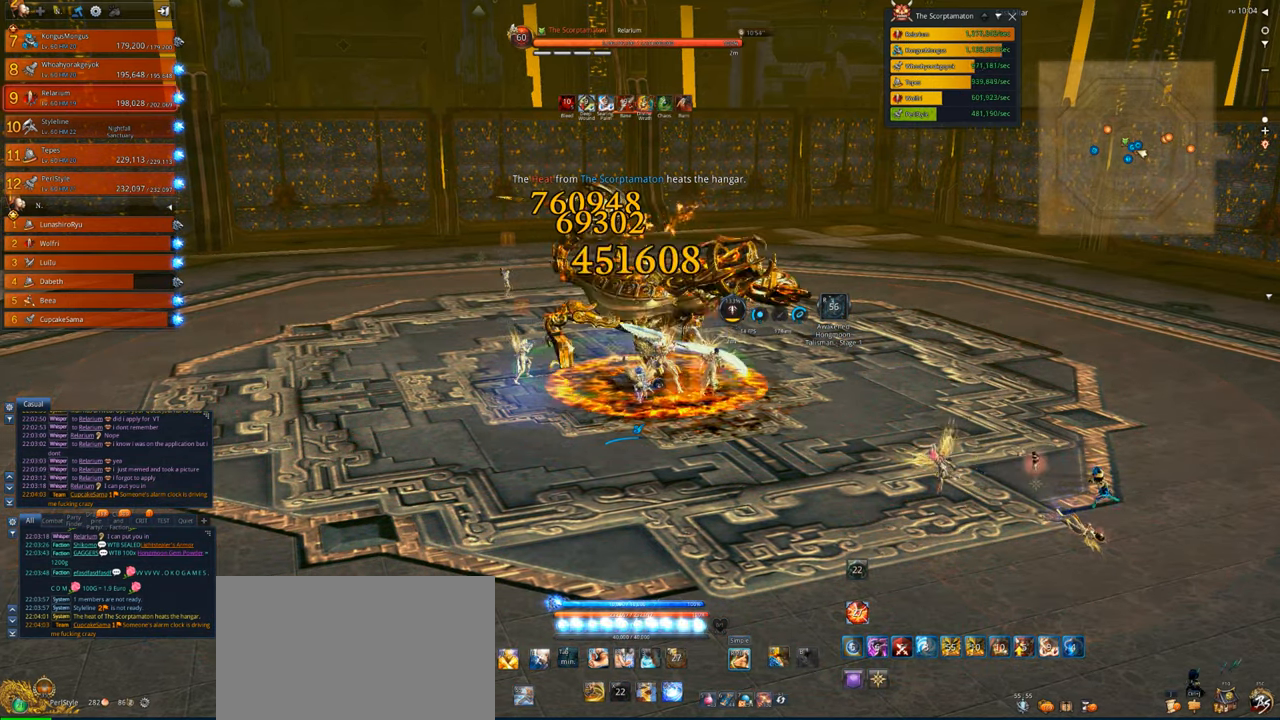
{"keys": [], "mouse": ["right"], "events": []}